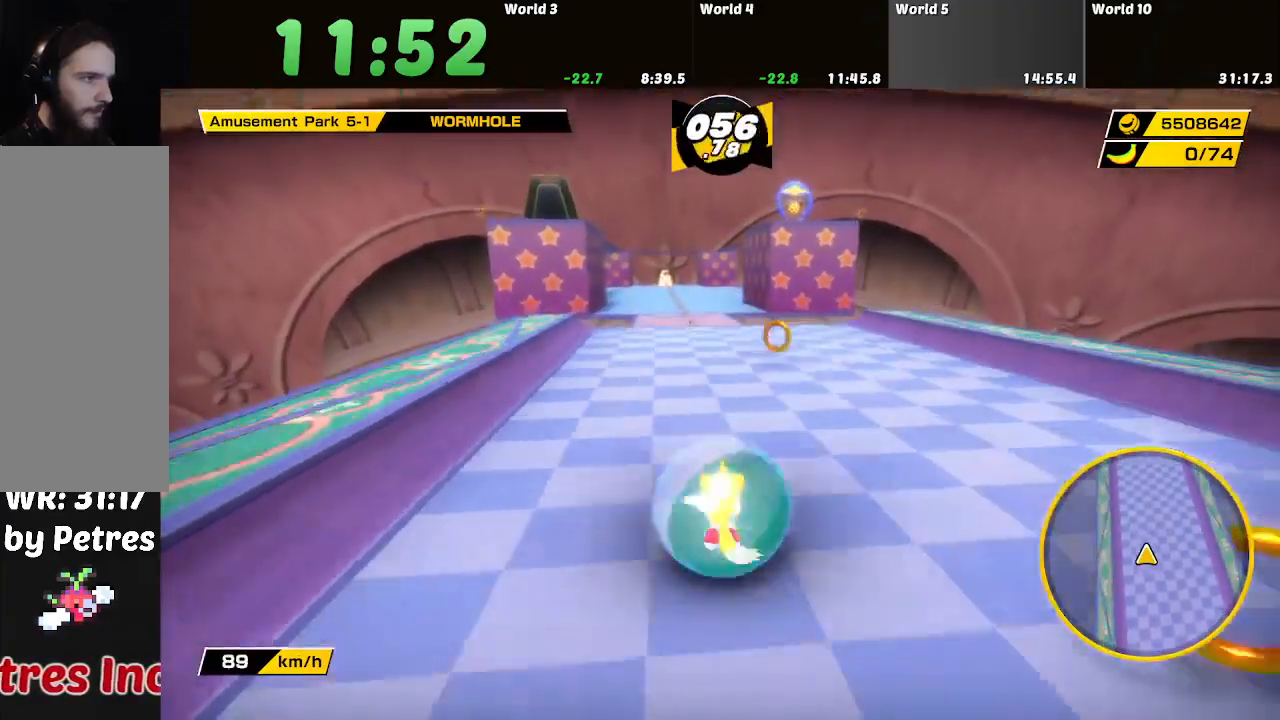
Gameplay with a controller (Nintendo layout); each line is a JSON object with the inputs held at the frame after it. "button_events" lists button changes between this image and that frame as [ms after this image, input, new state], when the widget could be followed in between (sticks are given only as held states). Not read: L3 R3.
{"buttons": [], "left_stick": "up", "right_stick": "center"}
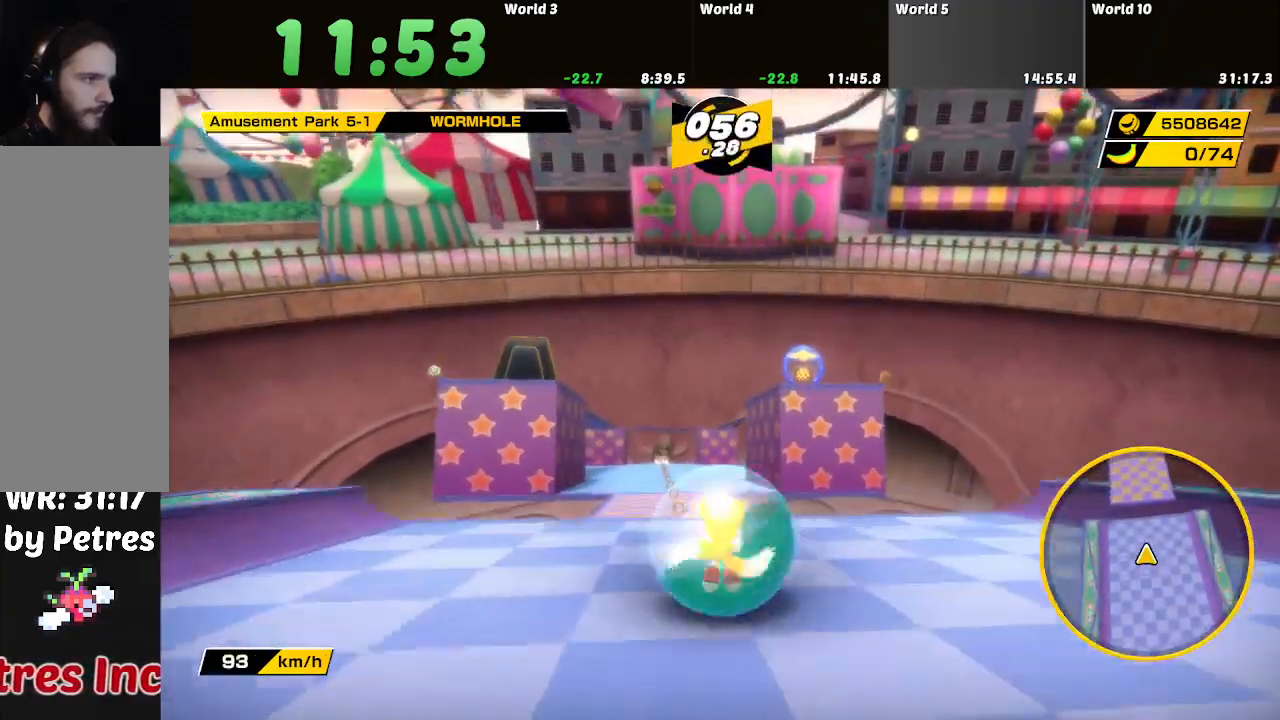
{"buttons": [], "left_stick": "up", "right_stick": "center", "button_events": []}
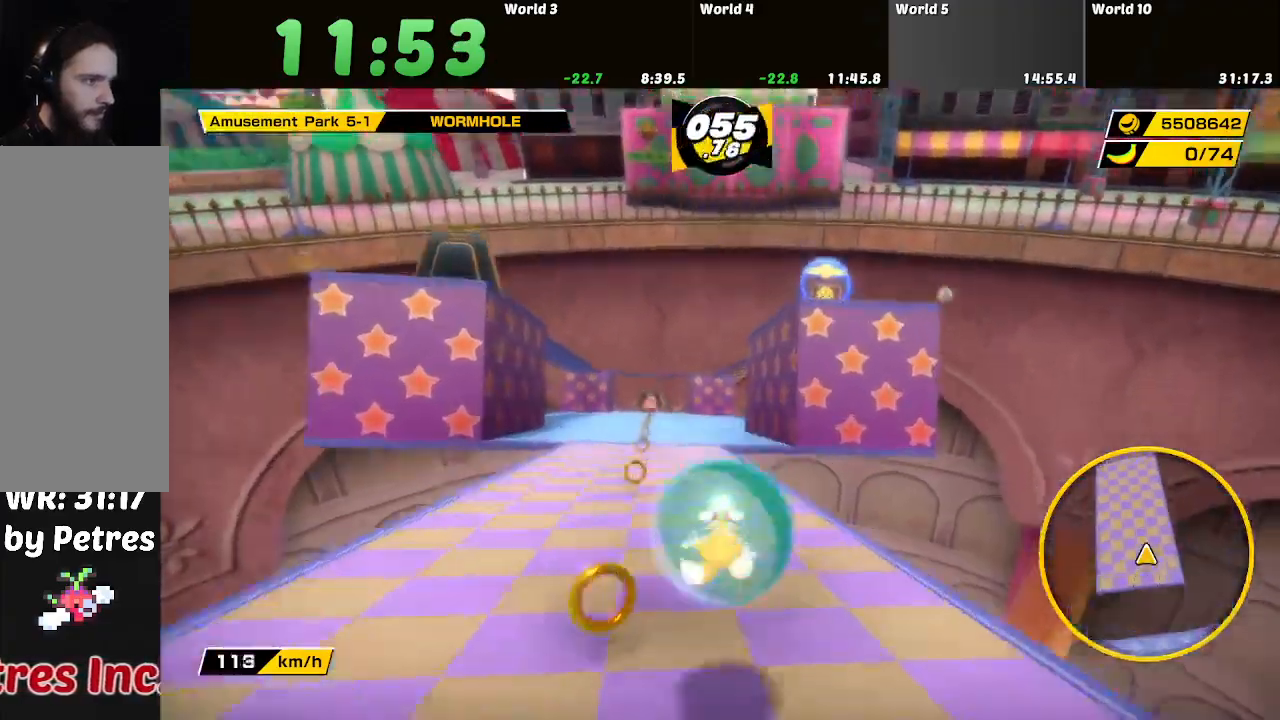
{"buttons": [], "left_stick": "up", "right_stick": "center", "button_events": []}
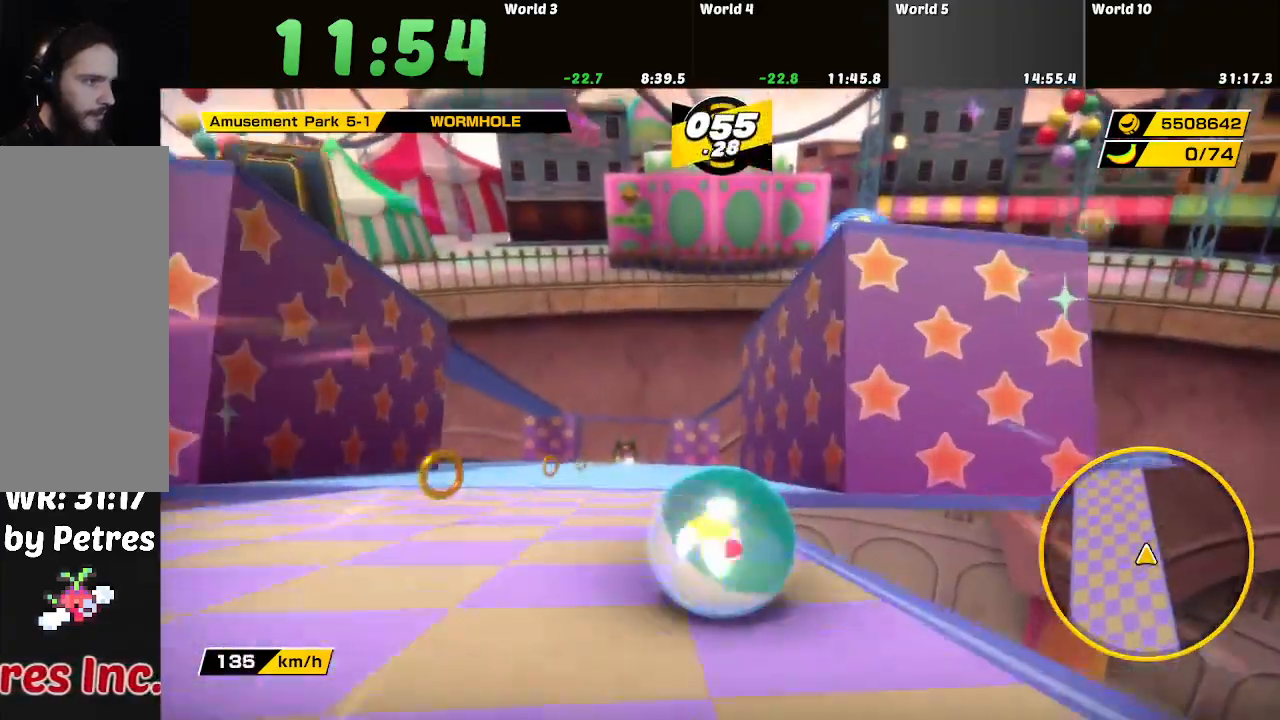
{"buttons": [], "left_stick": "right", "right_stick": "center", "button_events": []}
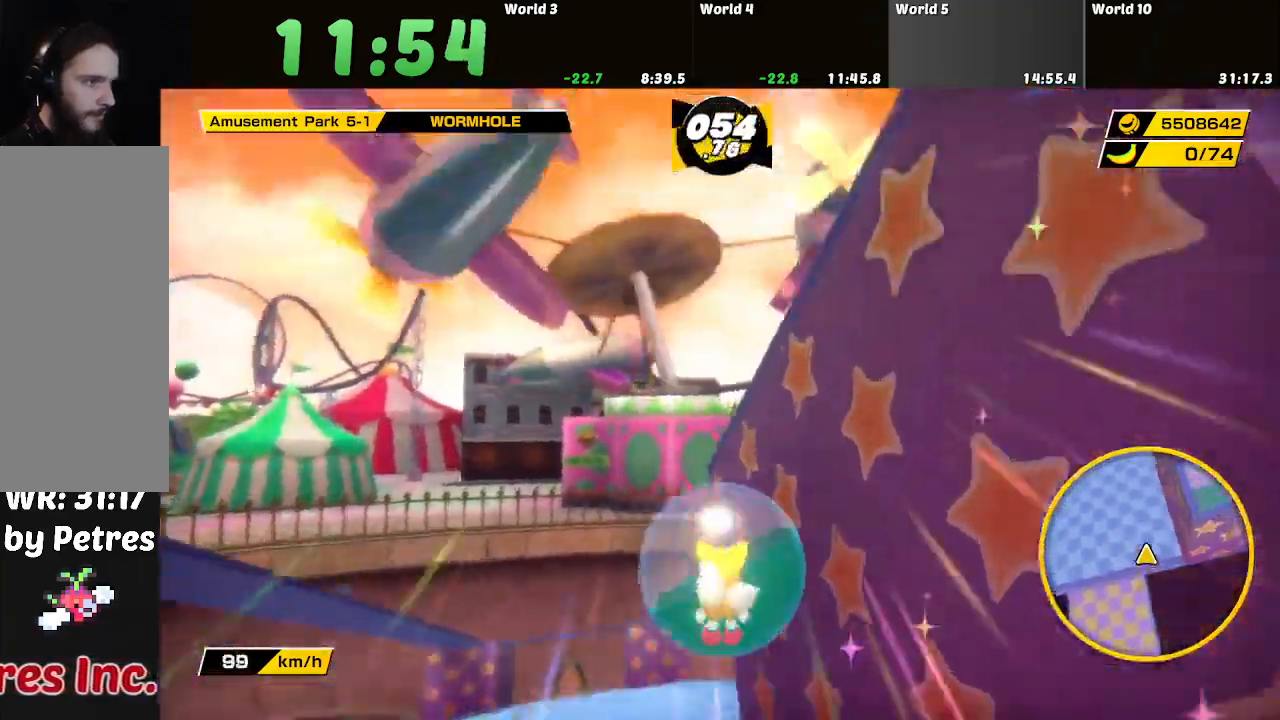
{"buttons": [], "left_stick": "down-right", "right_stick": "center", "button_events": []}
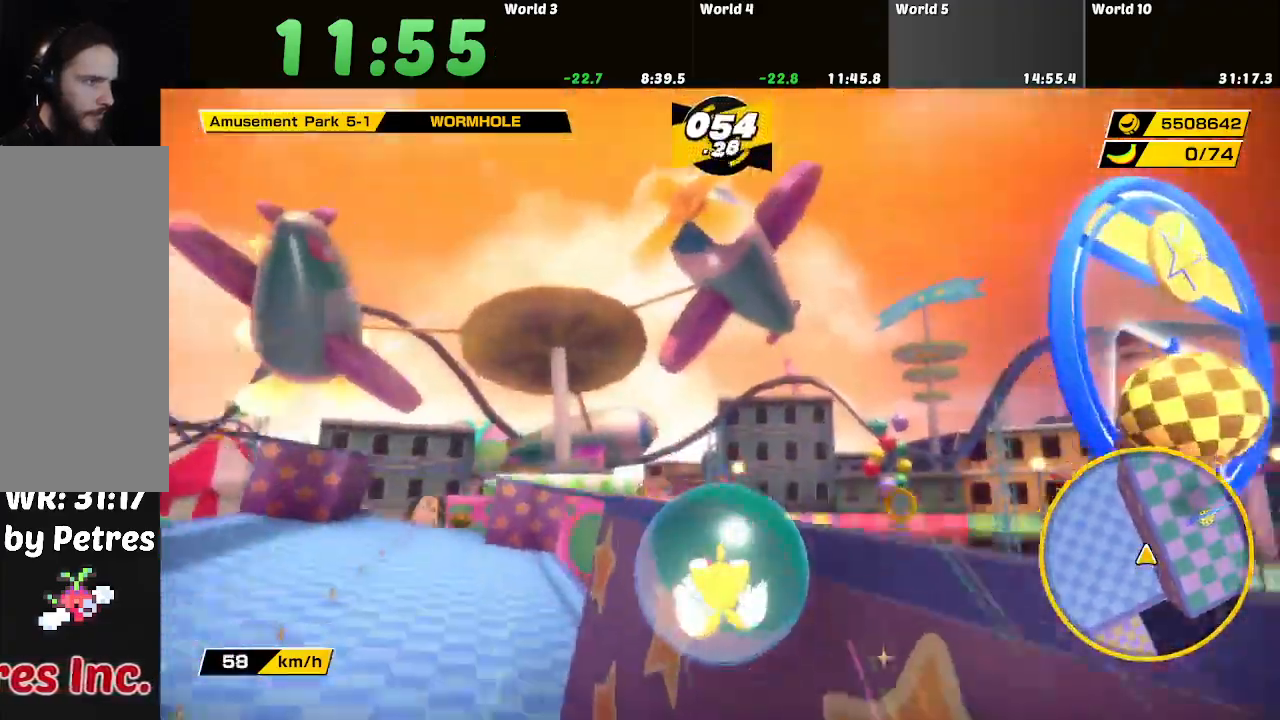
{"buttons": [], "left_stick": "up", "right_stick": "center", "button_events": []}
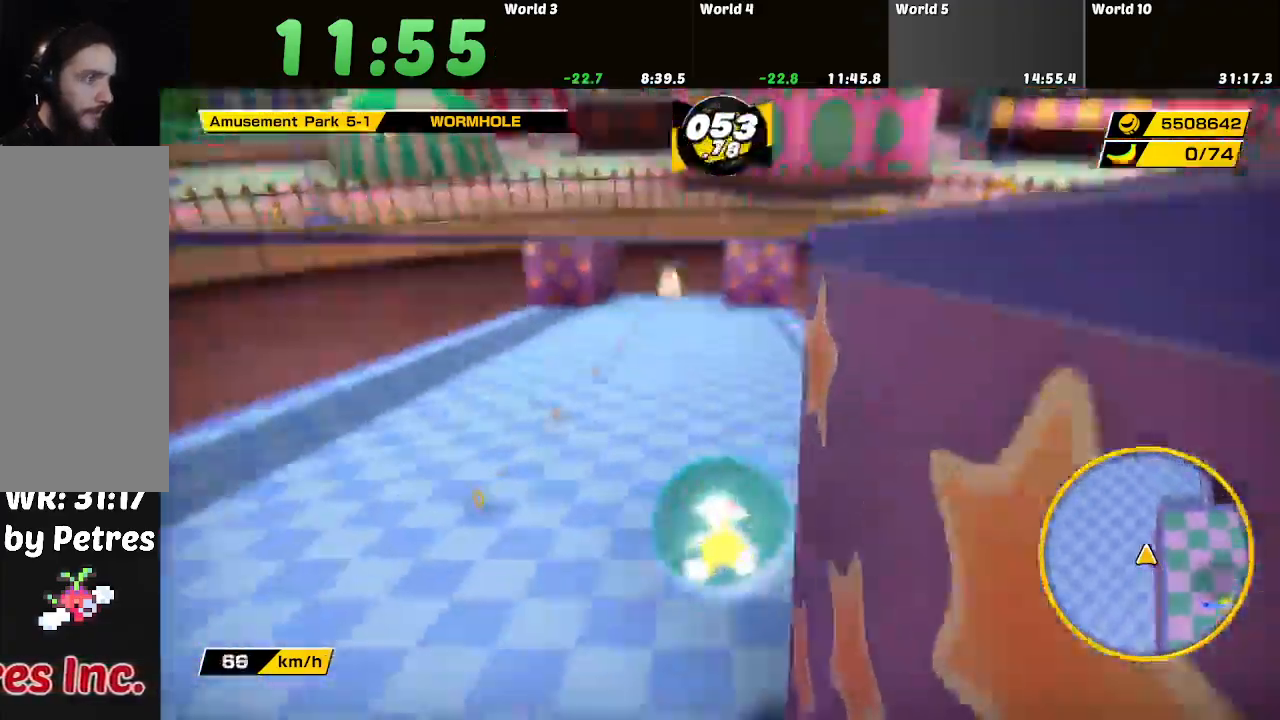
{"buttons": [], "left_stick": "up", "right_stick": "center", "button_events": []}
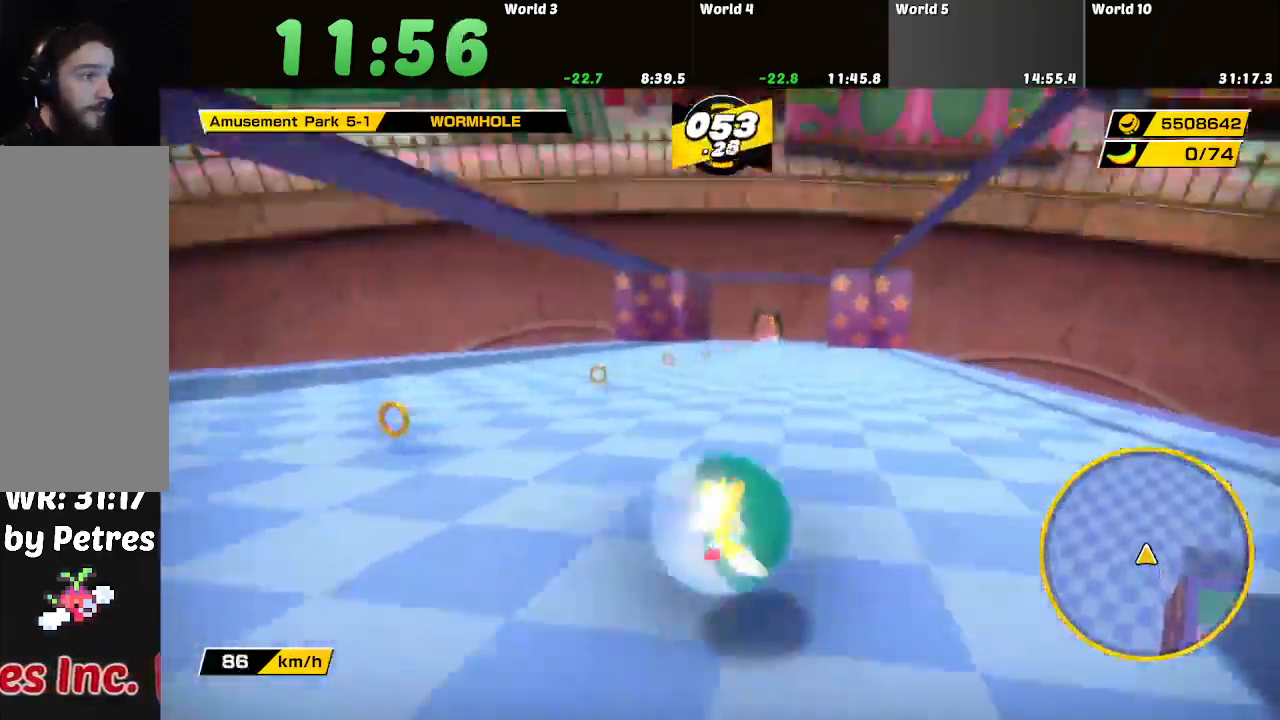
{"buttons": [], "left_stick": "up", "right_stick": "center", "button_events": []}
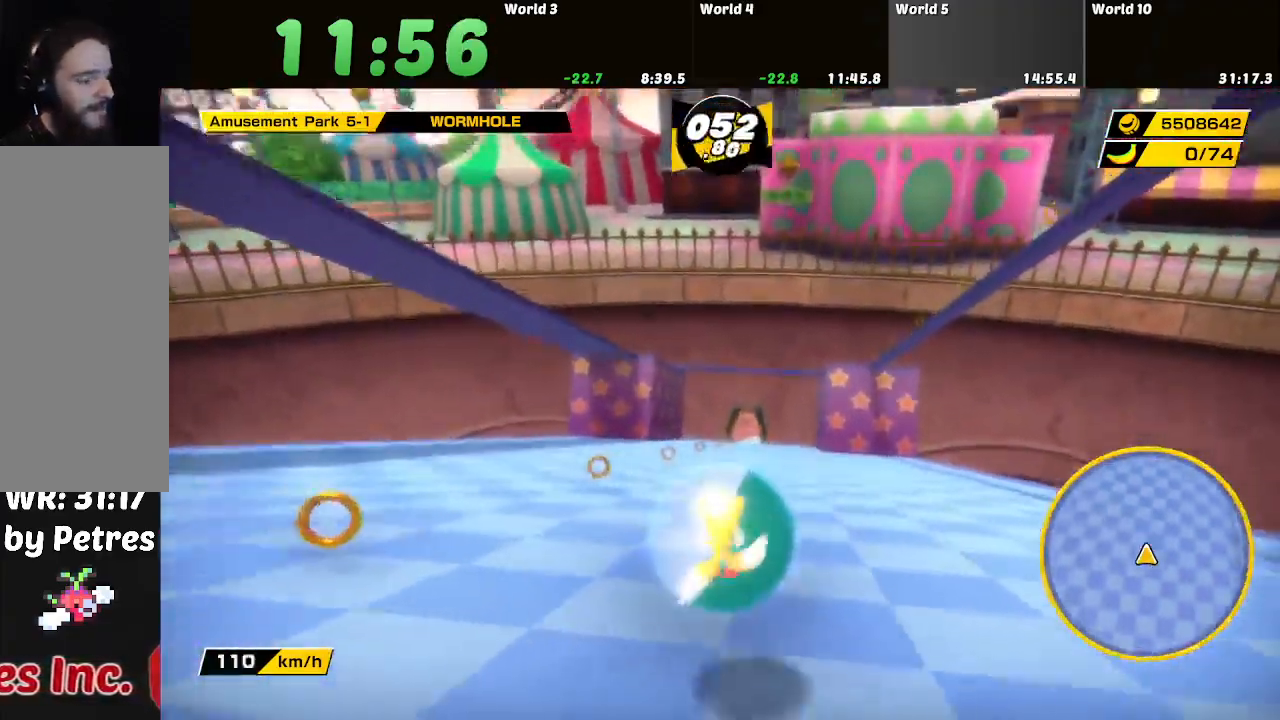
{"buttons": [], "left_stick": "up", "right_stick": "center", "button_events": []}
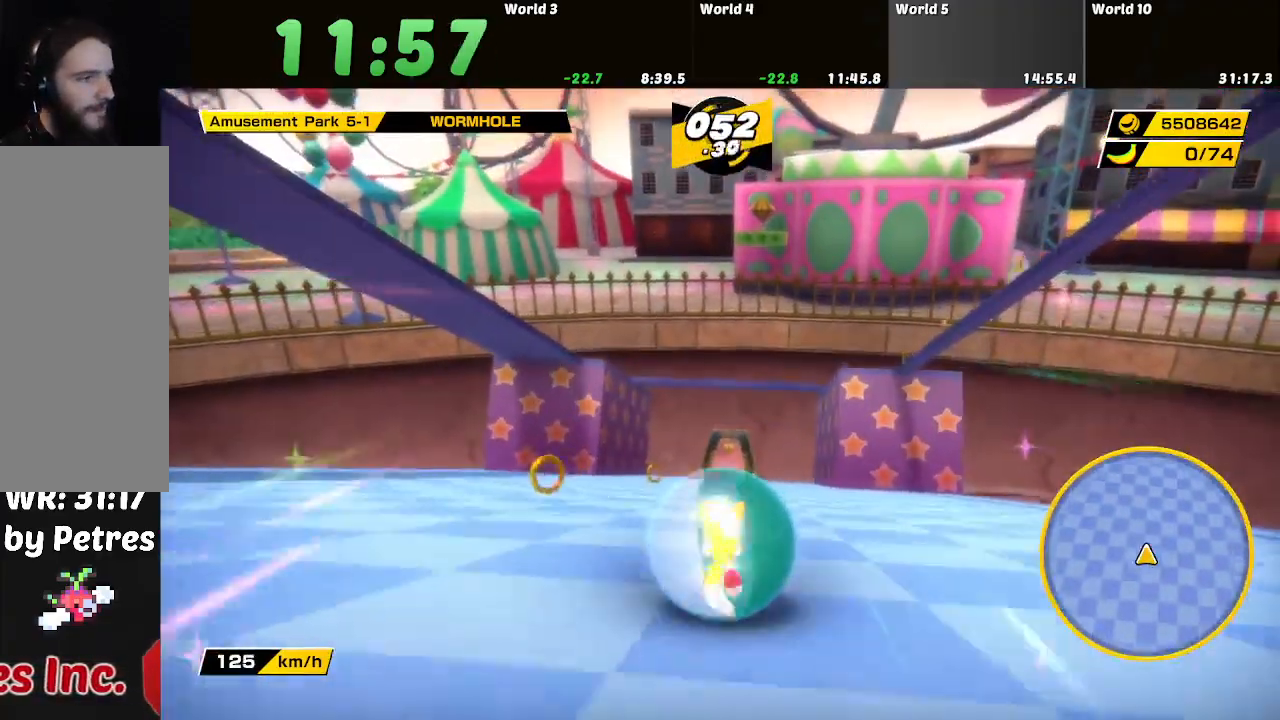
{"buttons": [], "left_stick": "up", "right_stick": "center", "button_events": []}
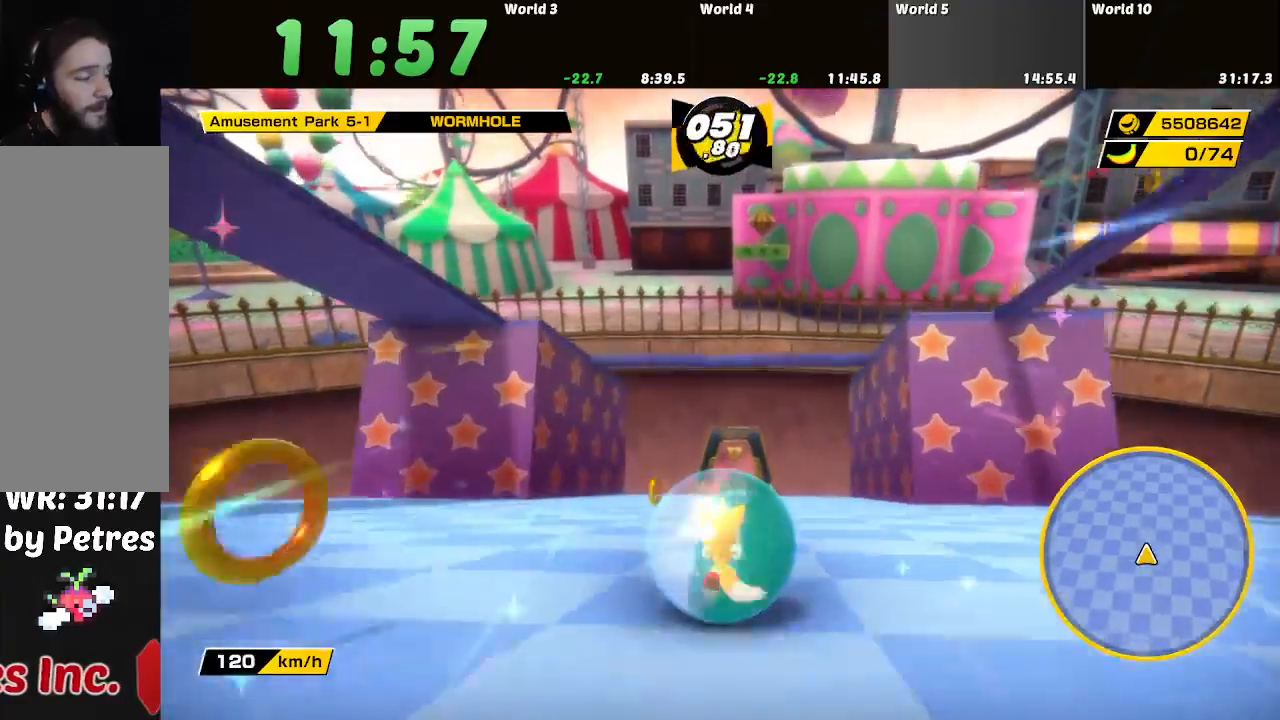
{"buttons": [], "left_stick": "up", "right_stick": "center", "button_events": []}
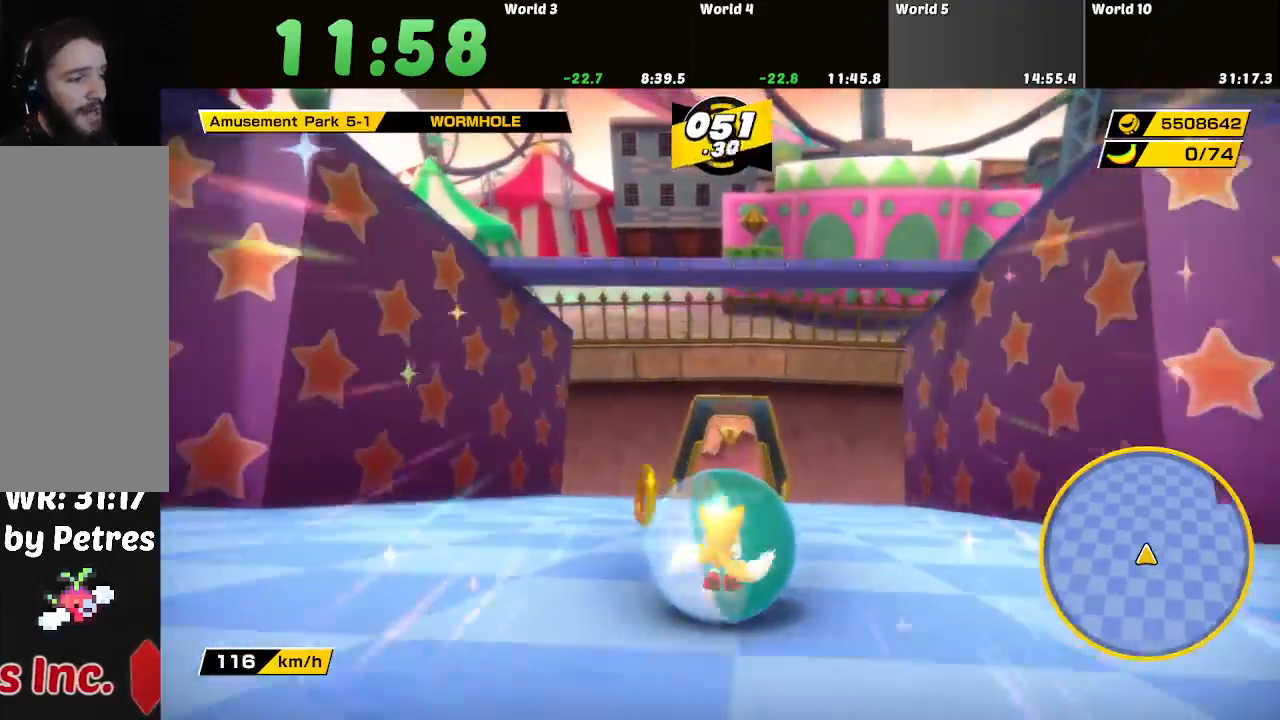
{"buttons": [], "left_stick": "up", "right_stick": "center", "button_events": []}
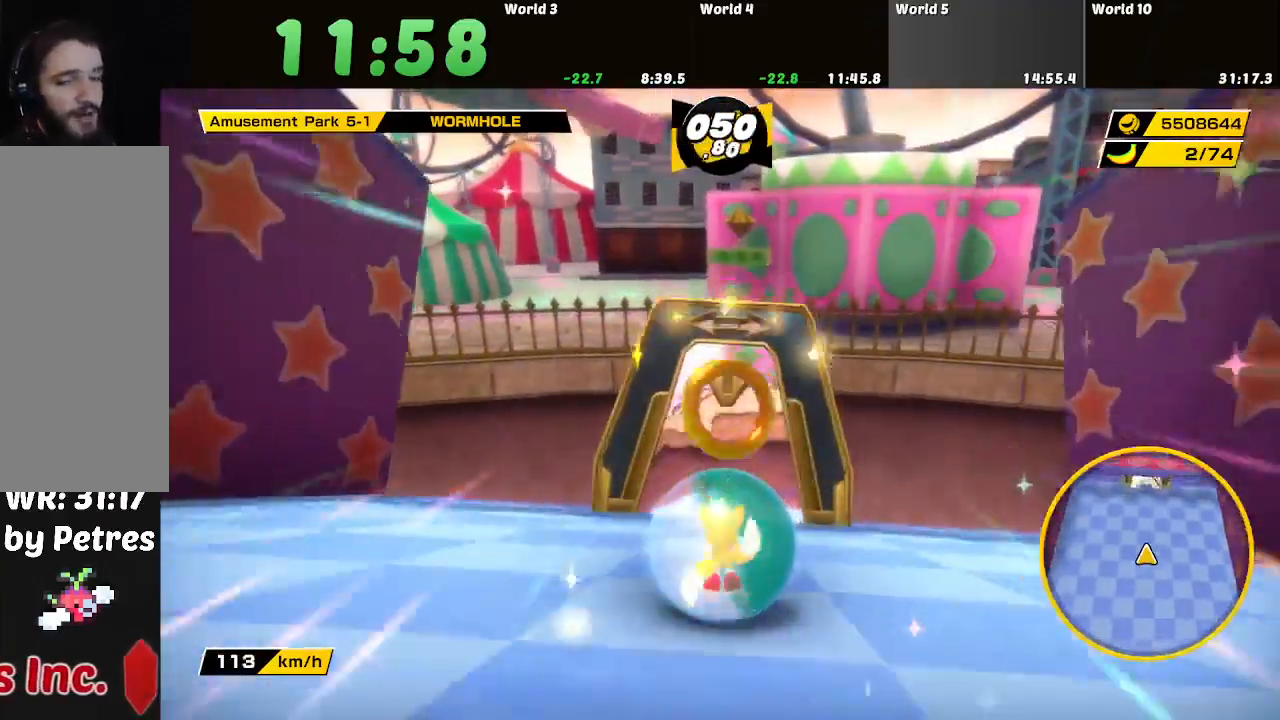
{"buttons": [], "left_stick": "up", "right_stick": "center", "button_events": []}
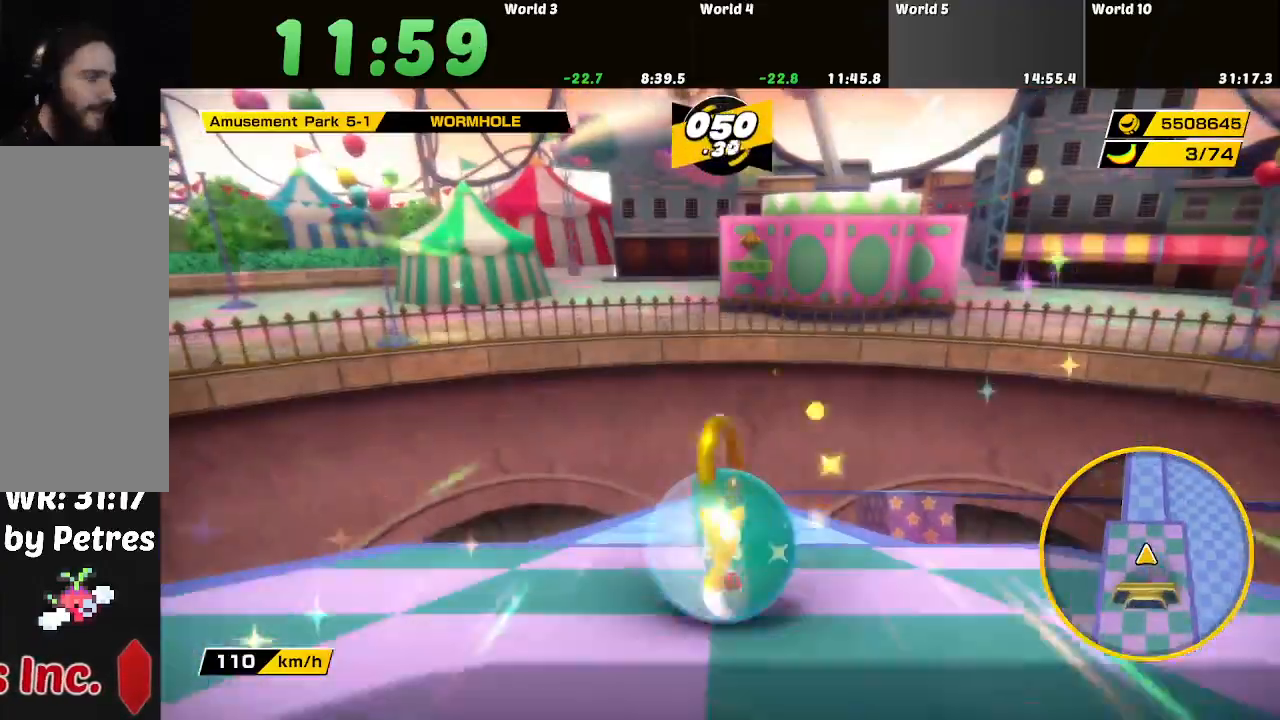
{"buttons": [], "left_stick": "up", "right_stick": "center", "button_events": []}
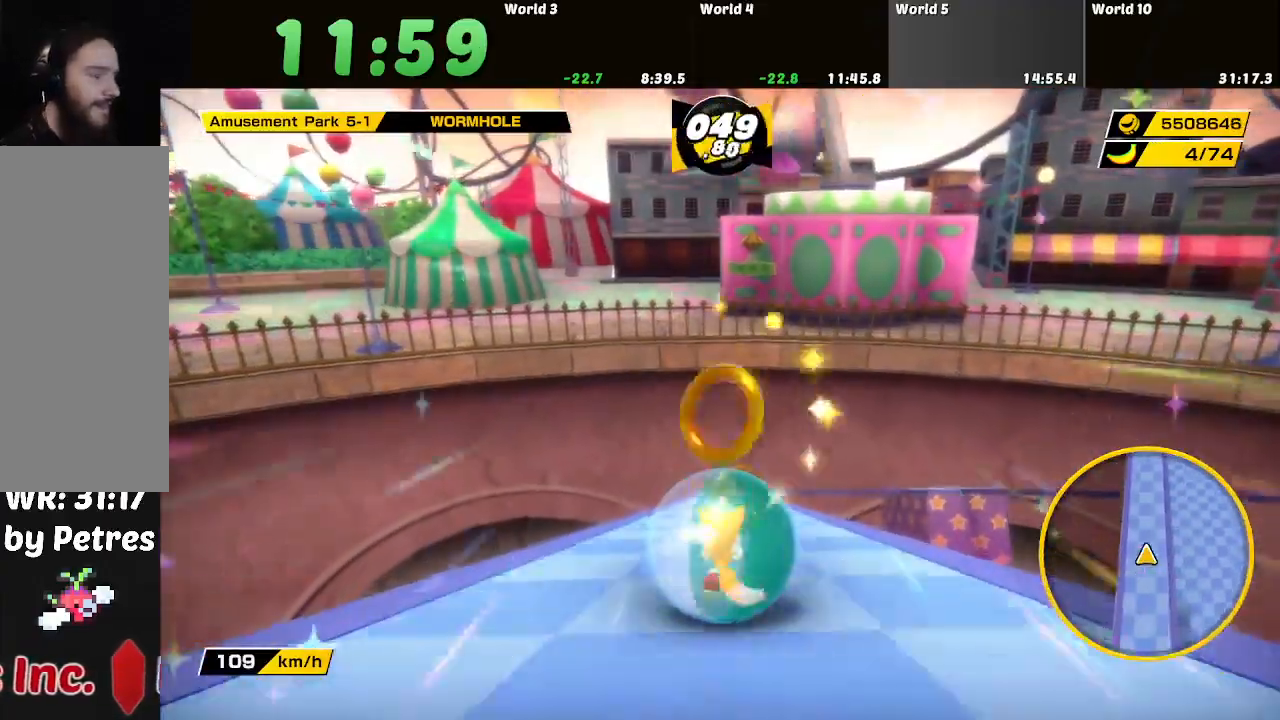
{"buttons": [], "left_stick": "up", "right_stick": "center", "button_events": []}
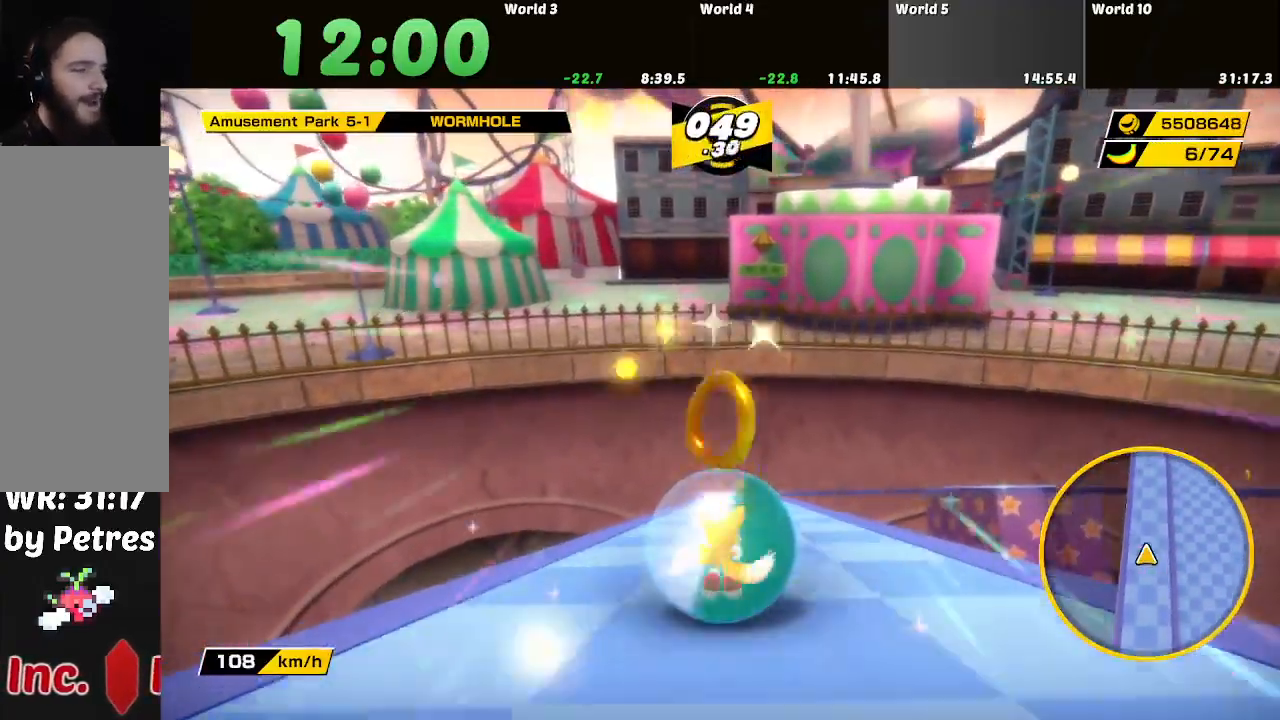
{"buttons": [], "left_stick": "up", "right_stick": "center", "button_events": []}
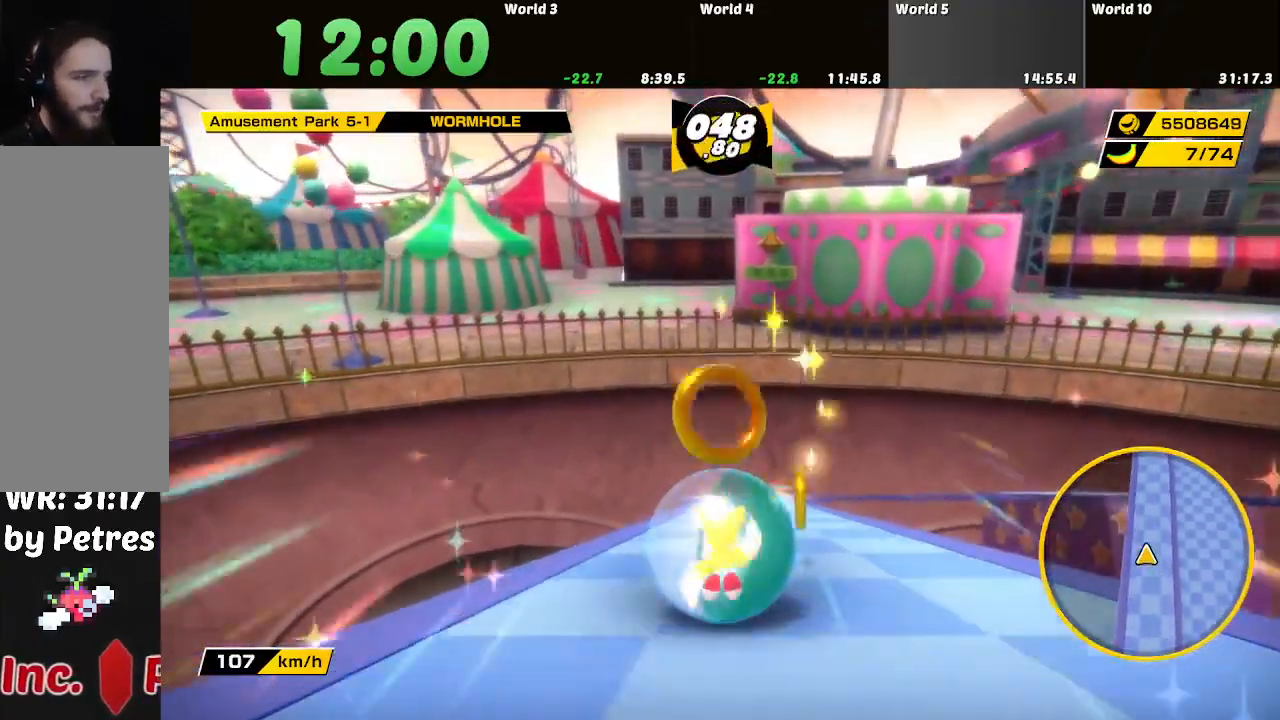
{"buttons": [], "left_stick": "up", "right_stick": "center", "button_events": []}